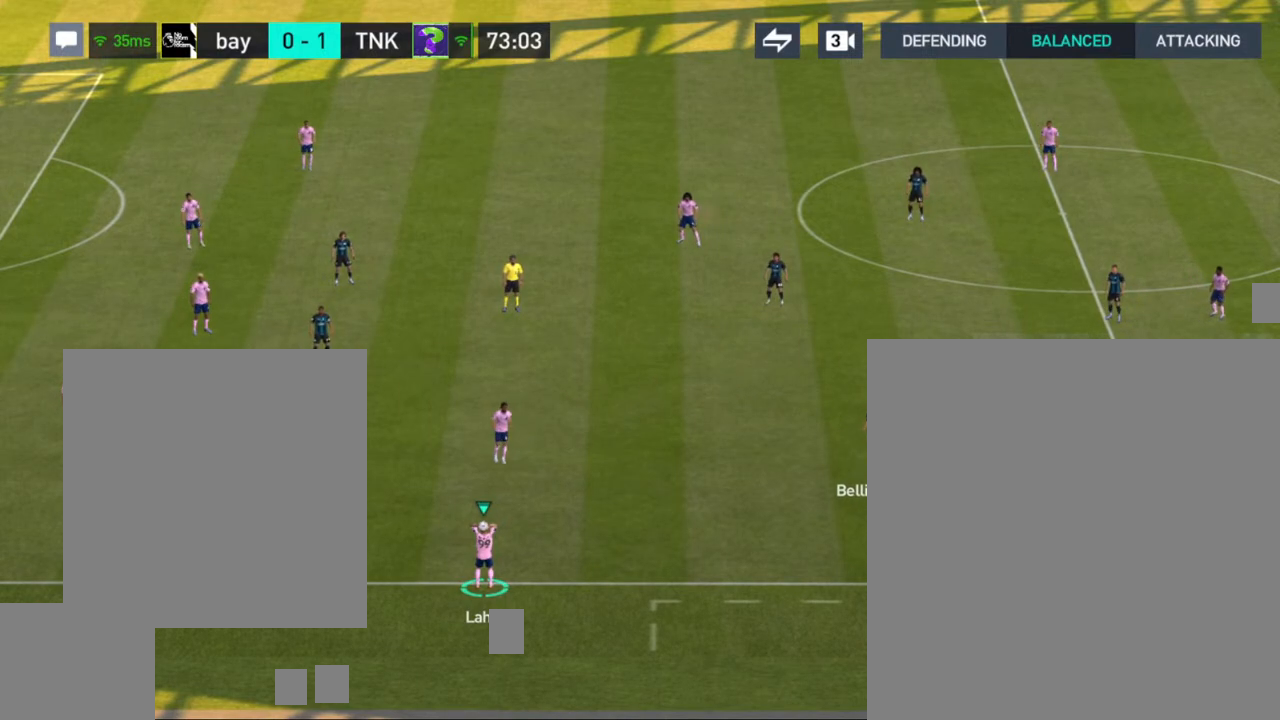
Gameplay with a controller (PlayStation layout); each line is a JSON object with the inputs held at the frame after it. "events" lists button and stick changes between this image and that frame as [ms after this image, input, new state], when the widget could be followed in between.
{"buttons": ["CROSS"], "left_stick": "center", "right_stick": "center", "events": [[400, "CROSS", "down"]]}
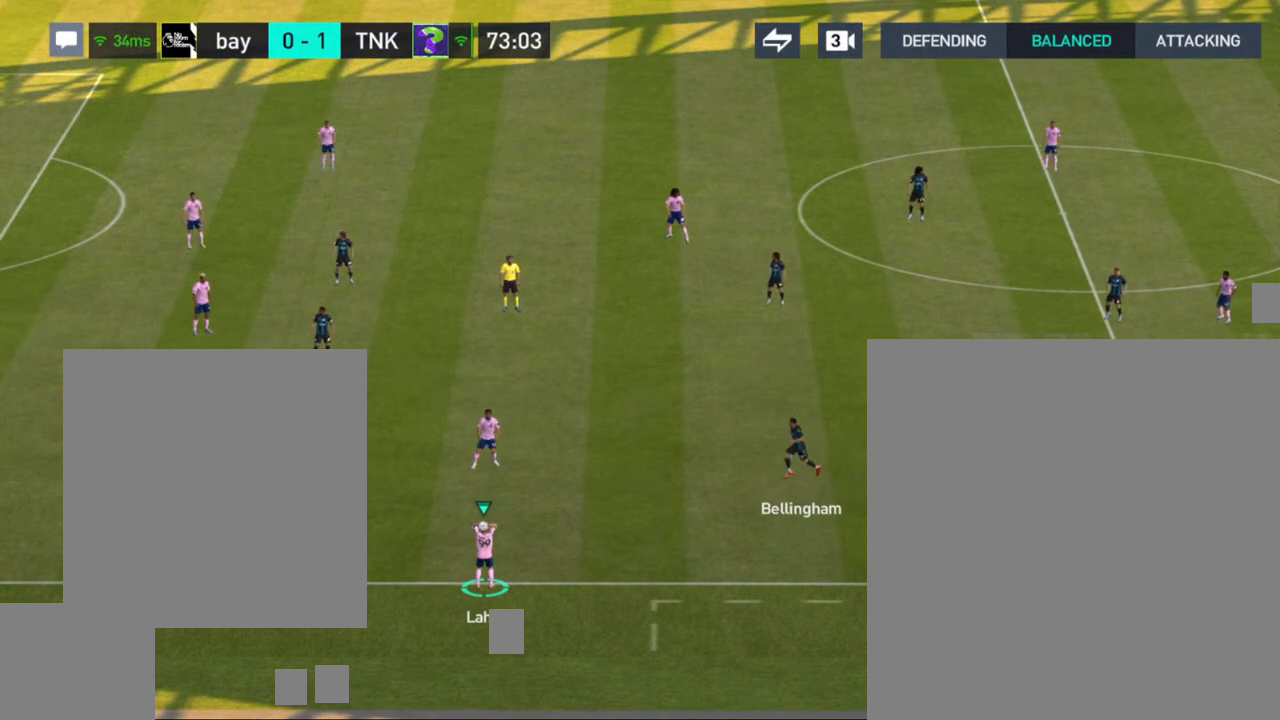
{"buttons": [], "left_stick": "center", "right_stick": "center", "events": [[33, "CROSS", "up"]]}
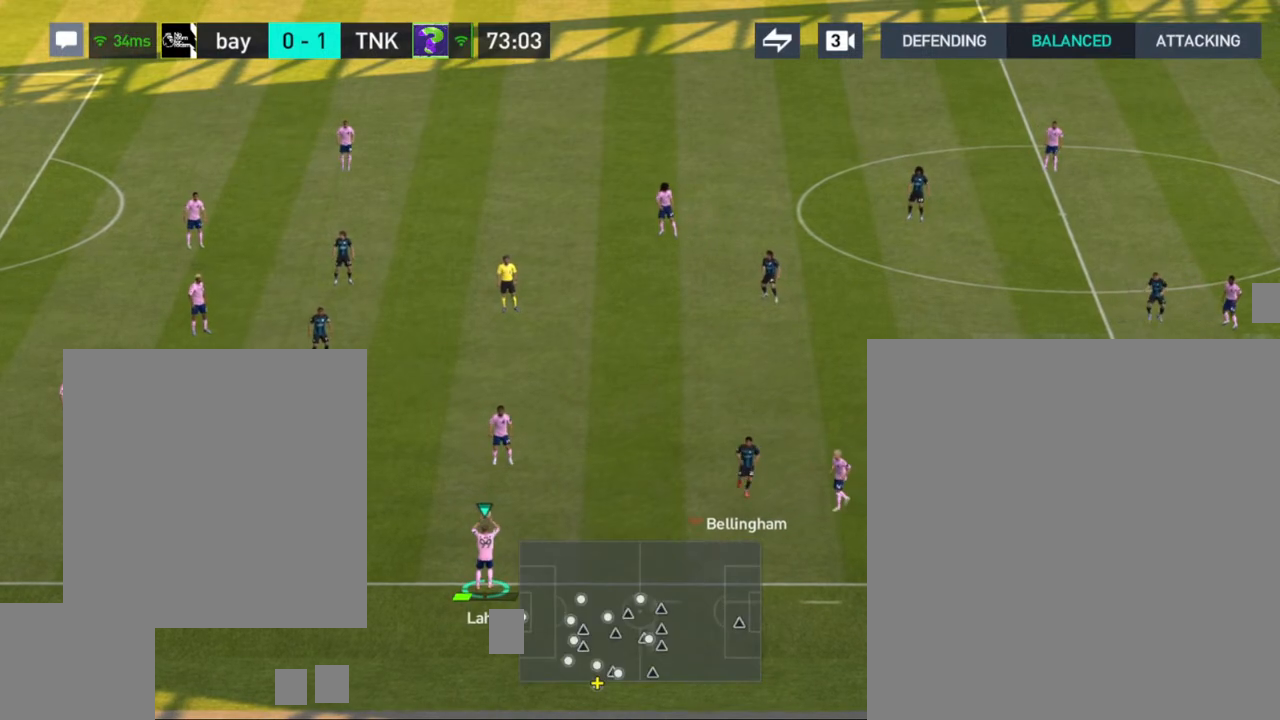
{"buttons": [], "left_stick": "down", "right_stick": "center", "events": [[200, "left_stick", "down"]]}
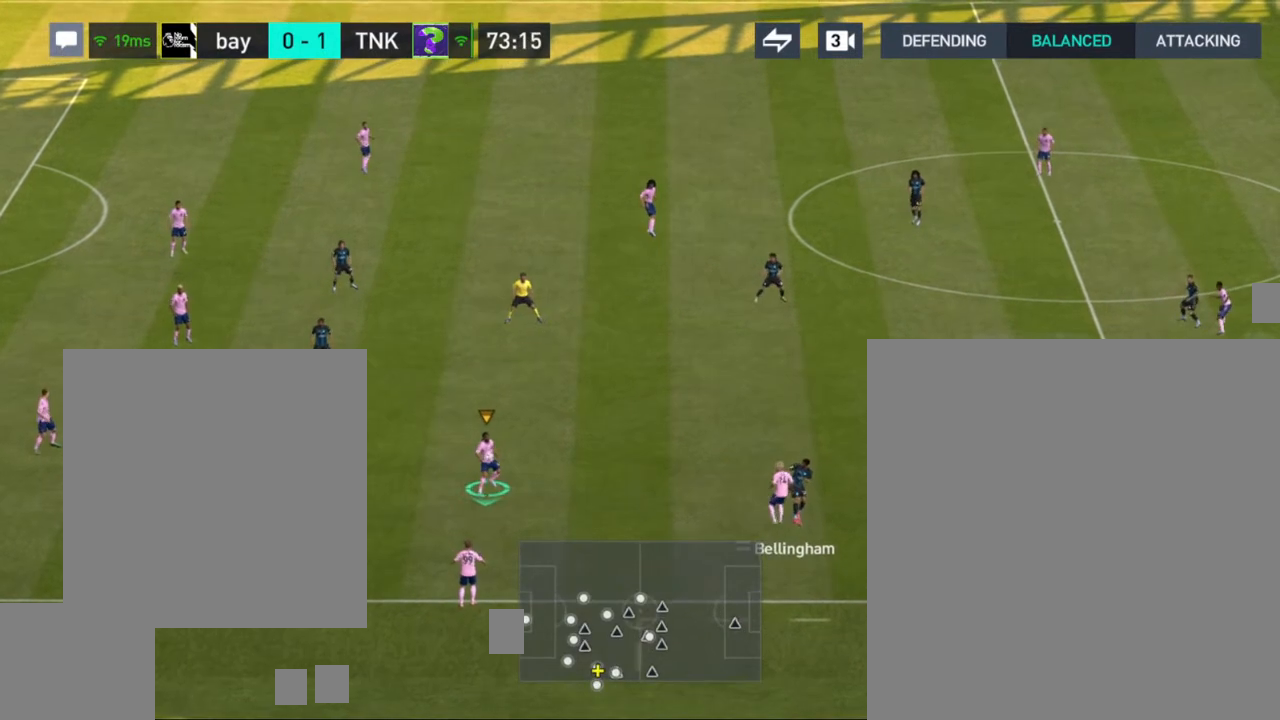
{"buttons": [], "left_stick": "right", "right_stick": "center", "events": [[150, "left_stick", "down-right"], [267, "left_stick", "right"]]}
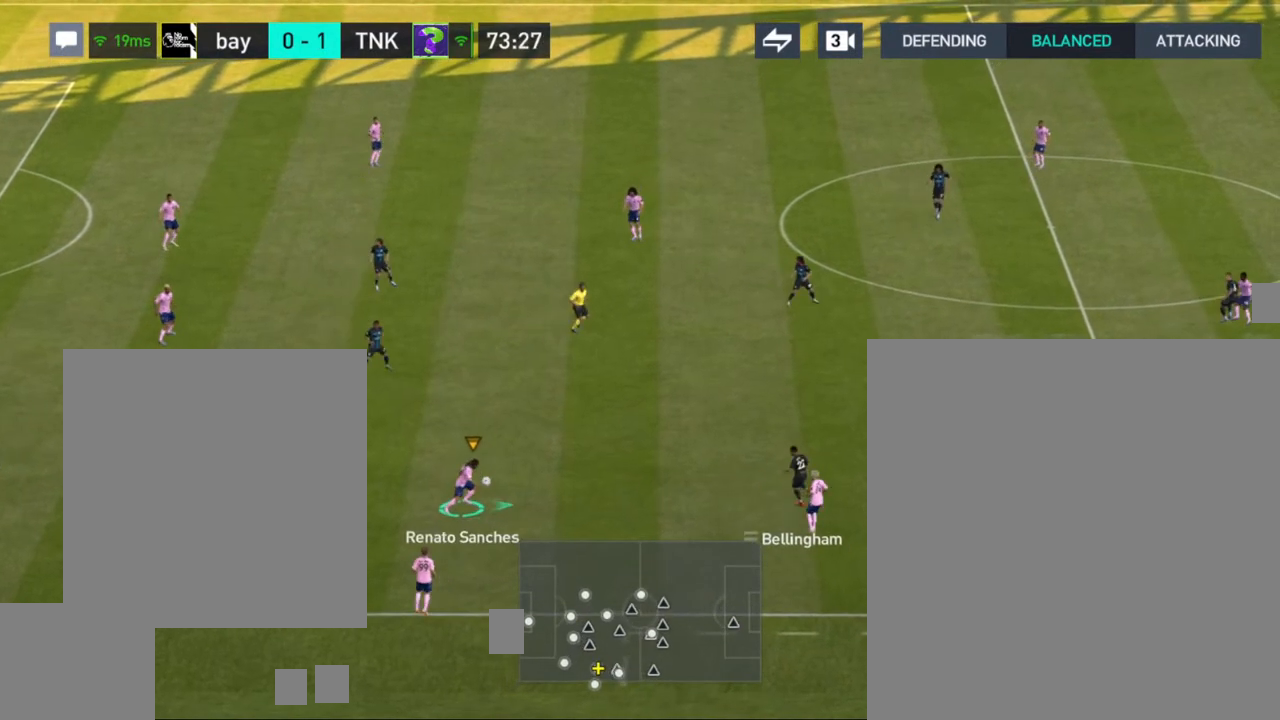
{"buttons": [], "left_stick": "down-right", "right_stick": "center", "events": [[250, "CROSS", "down"], [333, "left_stick", "down-right"], [400, "CROSS", "up"]]}
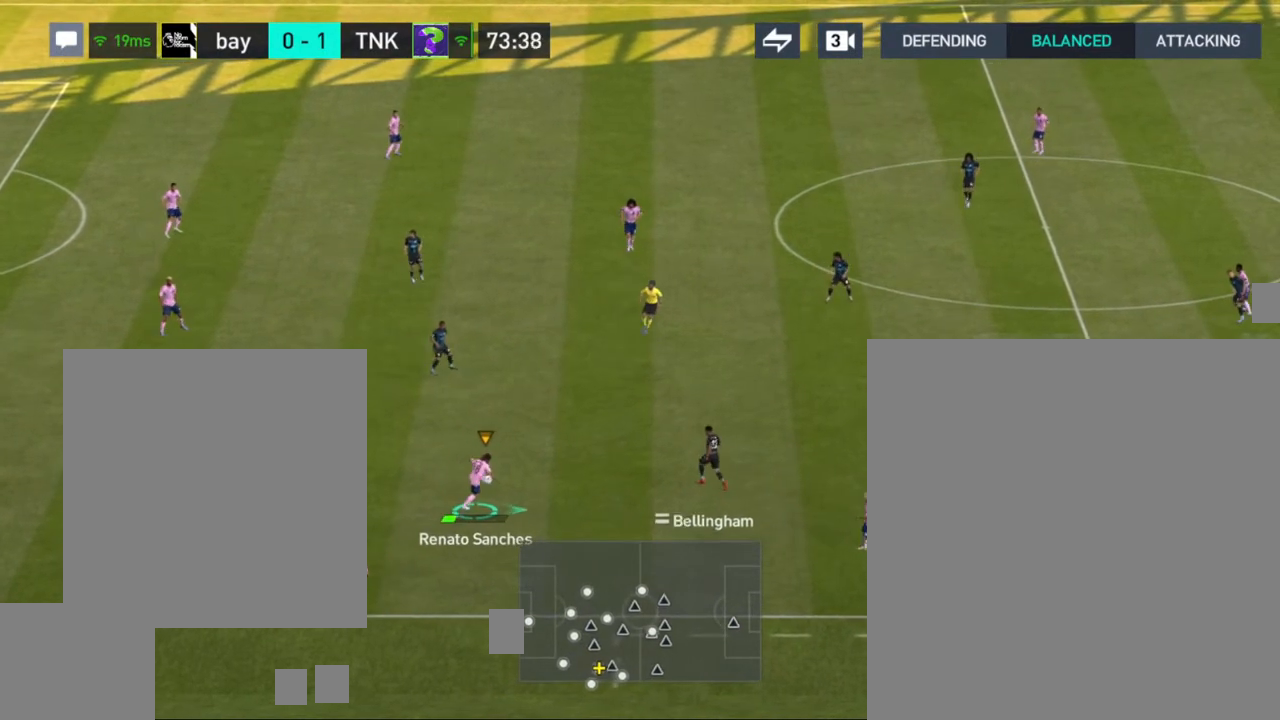
{"buttons": [], "left_stick": "down-right", "right_stick": "center", "events": []}
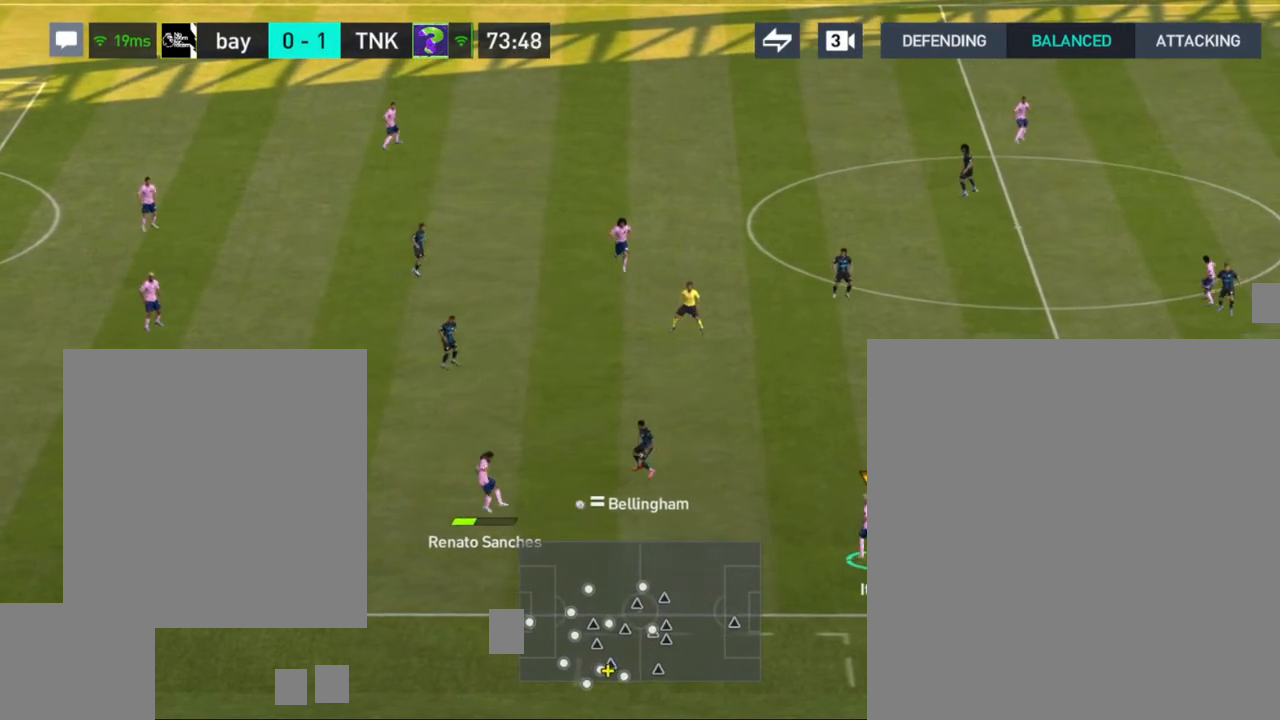
{"buttons": [], "left_stick": "right", "right_stick": "center", "events": [[50, "left_stick", "right"]]}
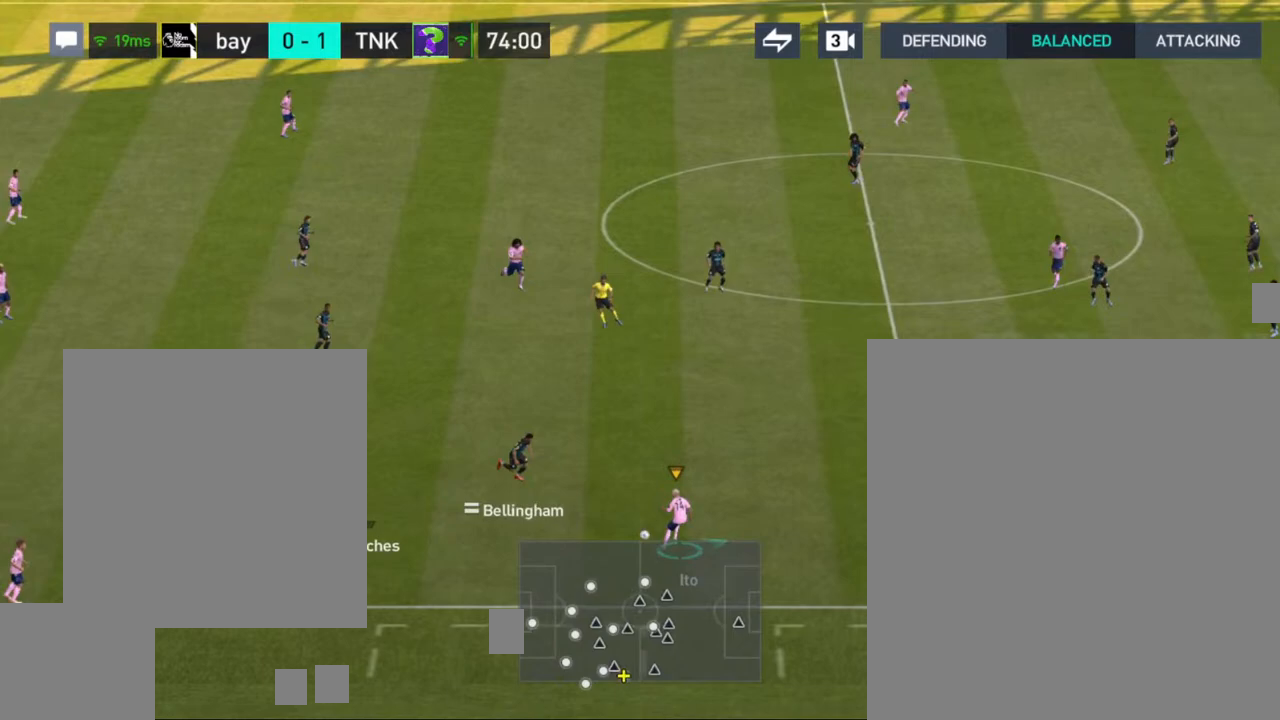
{"buttons": [], "left_stick": "right", "right_stick": "center", "events": [[300, "R1", "down"], [333, "R1", "up"]]}
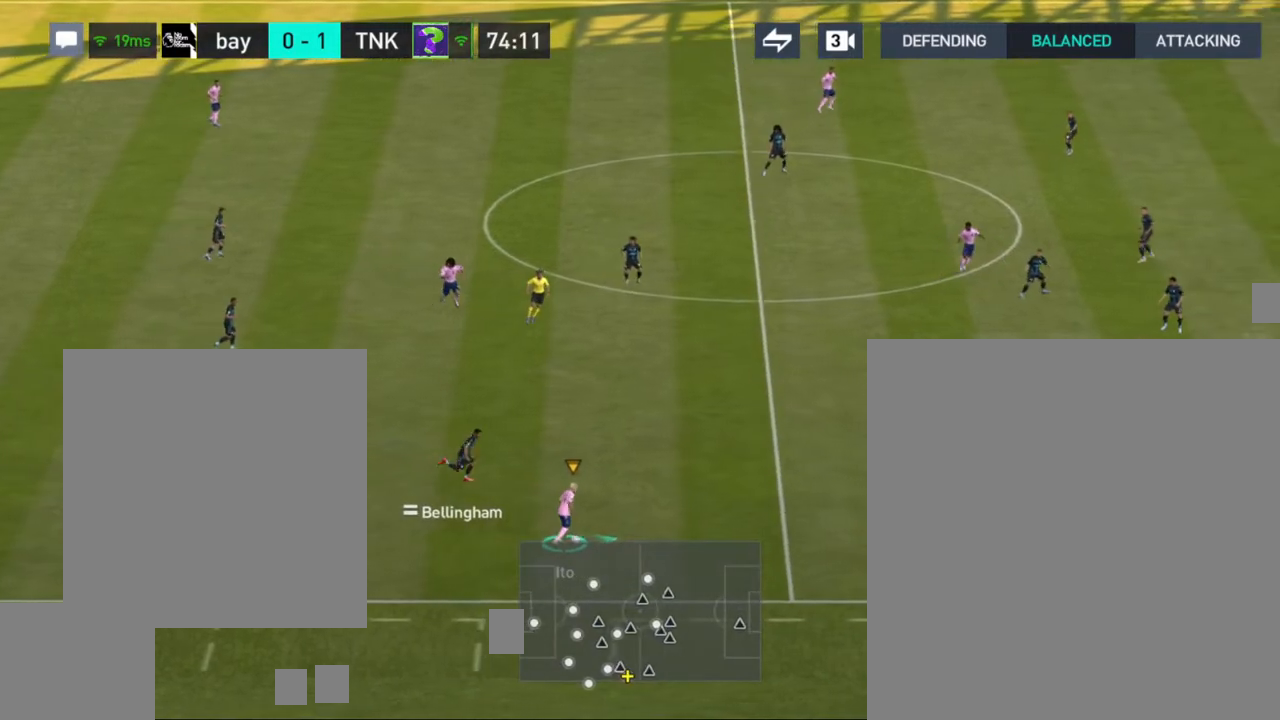
{"buttons": [], "left_stick": "up", "right_stick": "center", "events": [[133, "left_stick", "up"], [150, "CROSS", "down"], [233, "CROSS", "up"]]}
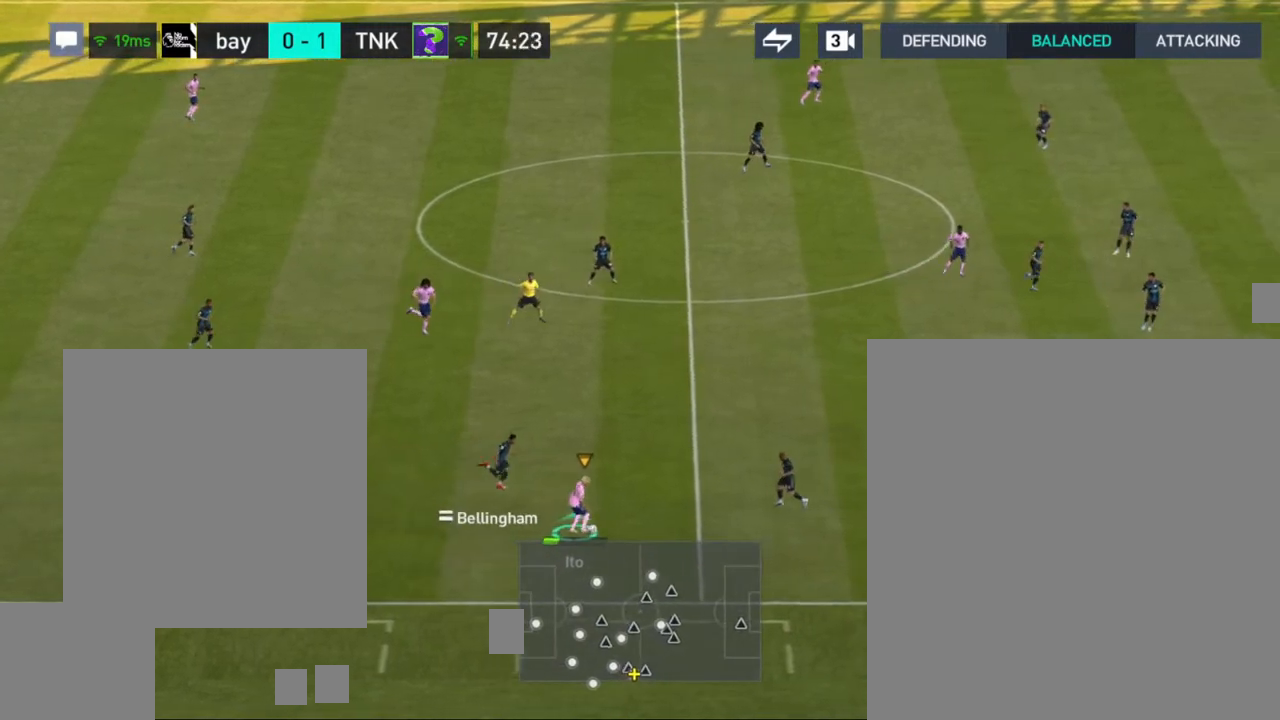
{"buttons": [], "left_stick": "up", "right_stick": "center", "events": []}
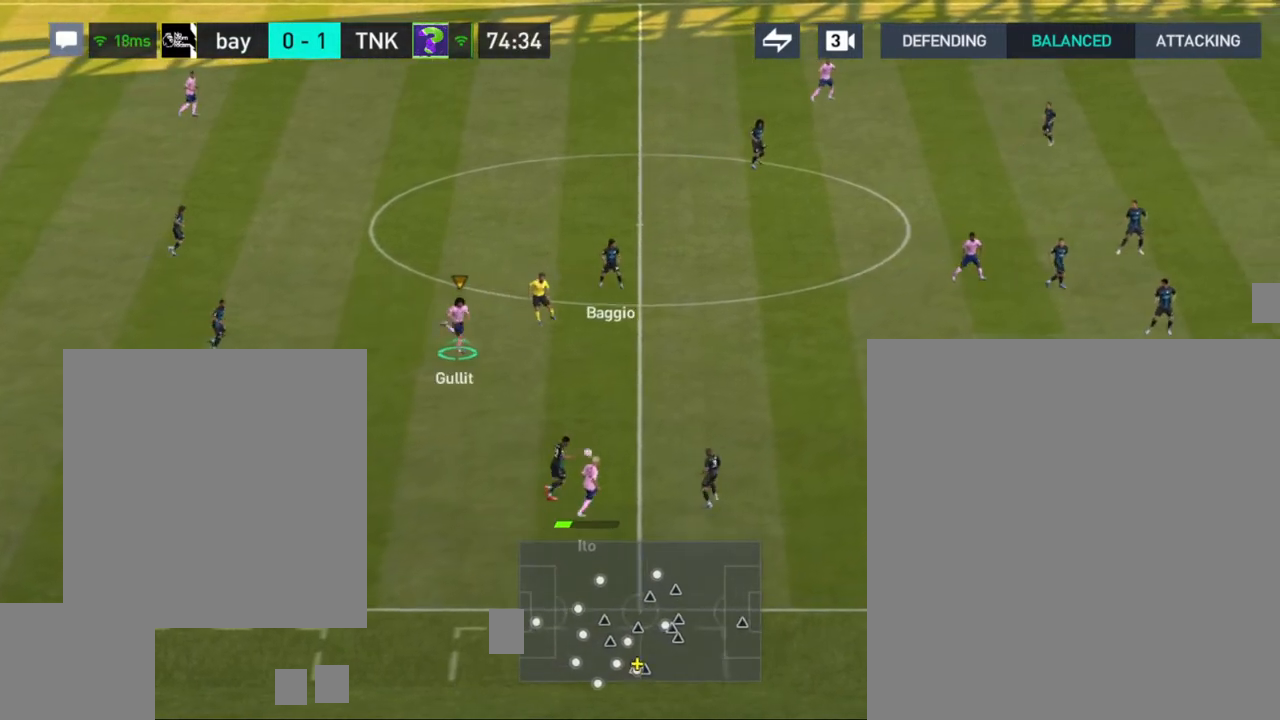
{"buttons": ["CROSS"], "left_stick": "right", "right_stick": "center", "events": [[167, "left_stick", "right"], [400, "CROSS", "down"]]}
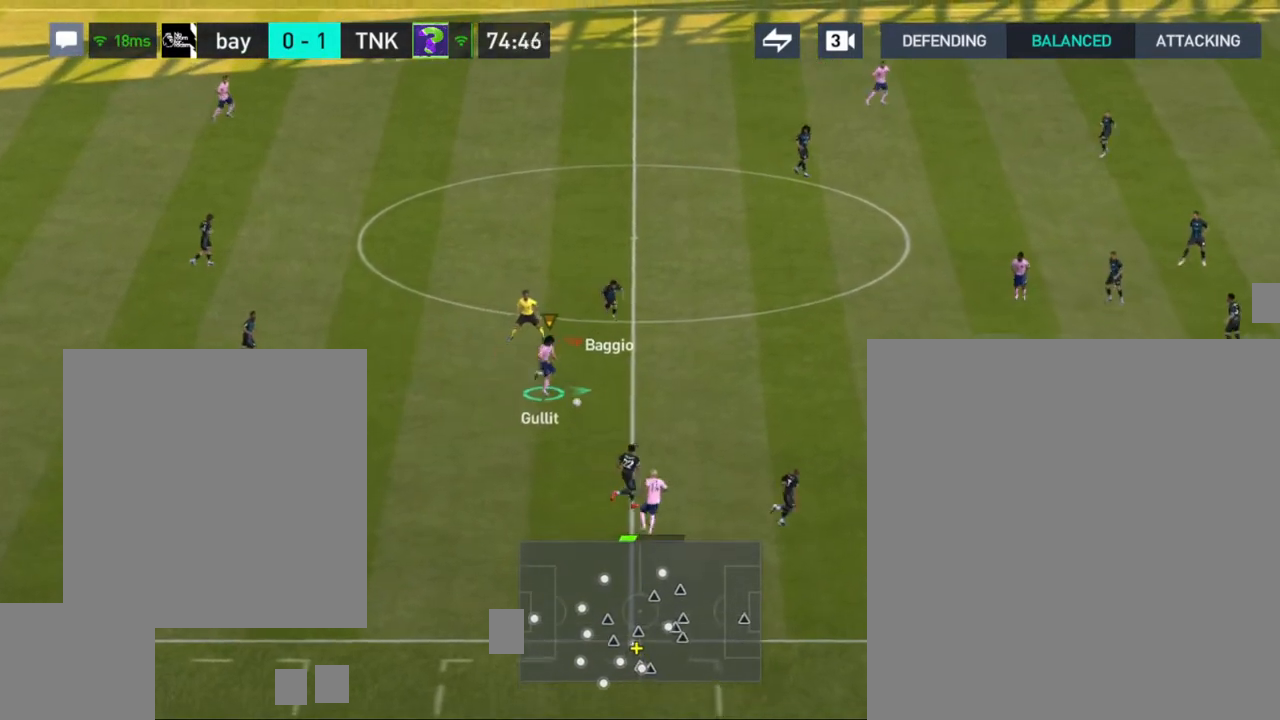
{"buttons": [], "left_stick": "right", "right_stick": "center", "events": [[67, "CROSS", "up"]]}
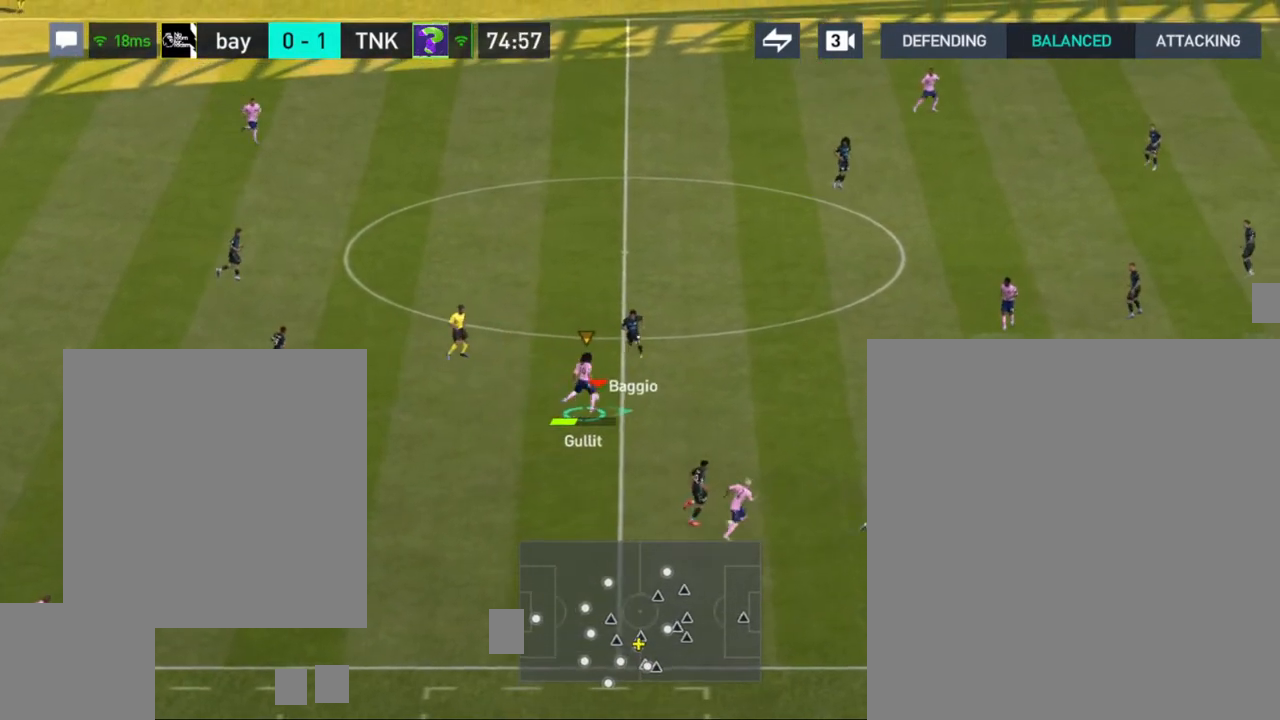
{"buttons": [], "left_stick": "up", "right_stick": "center", "events": [[117, "left_stick", "up-right"], [283, "left_stick", "up"]]}
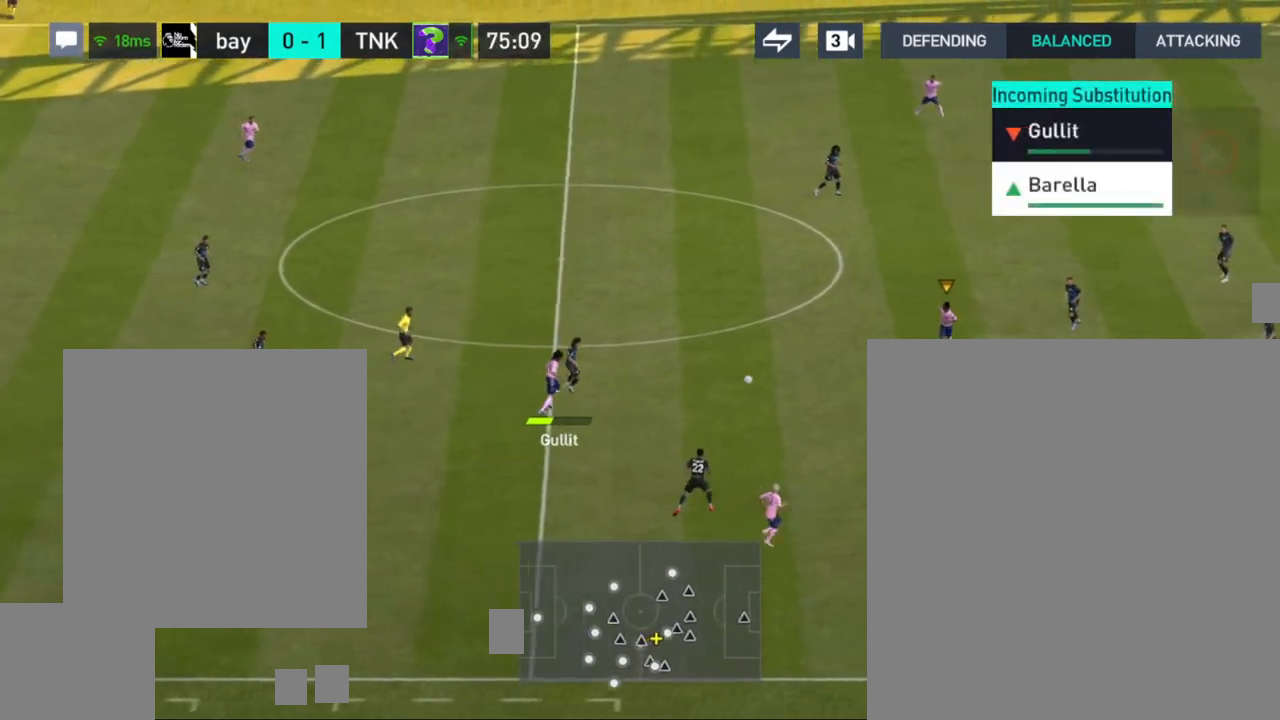
{"buttons": [], "left_stick": "up", "right_stick": "center", "events": [[267, "right_stick", "left"], [367, "right_stick", "center"]]}
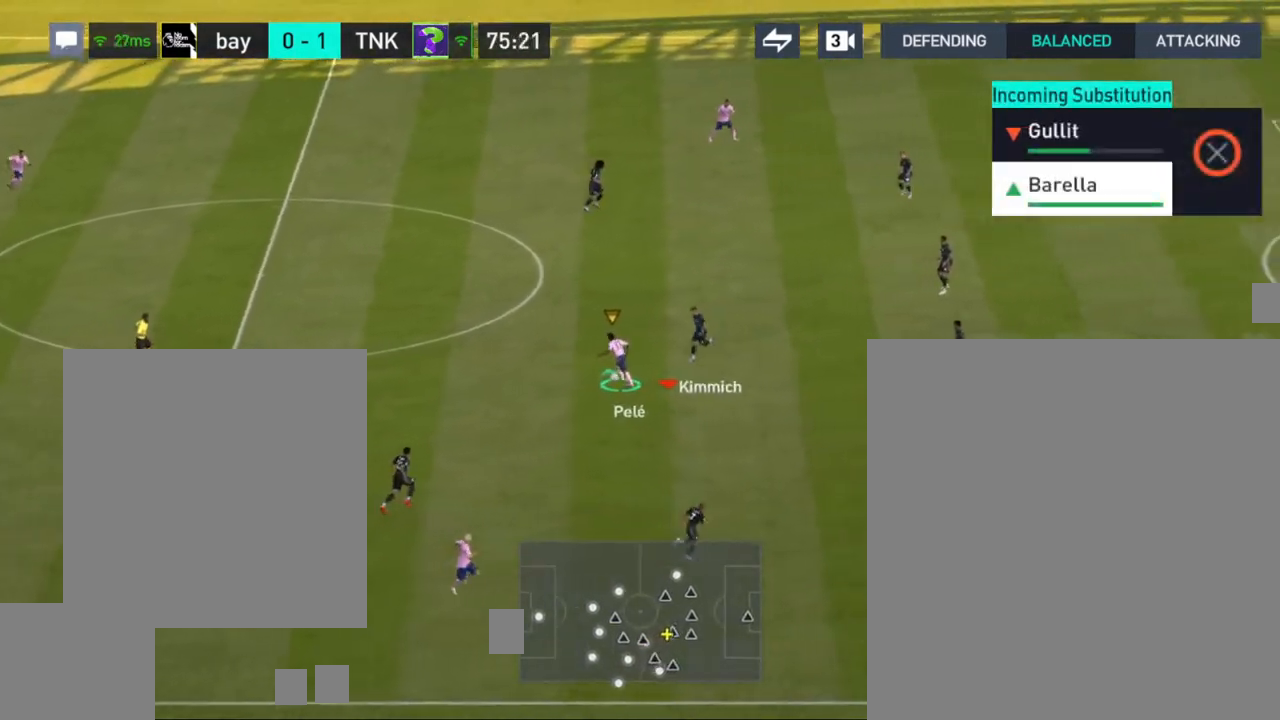
{"buttons": [], "left_stick": "up", "right_stick": "center", "events": []}
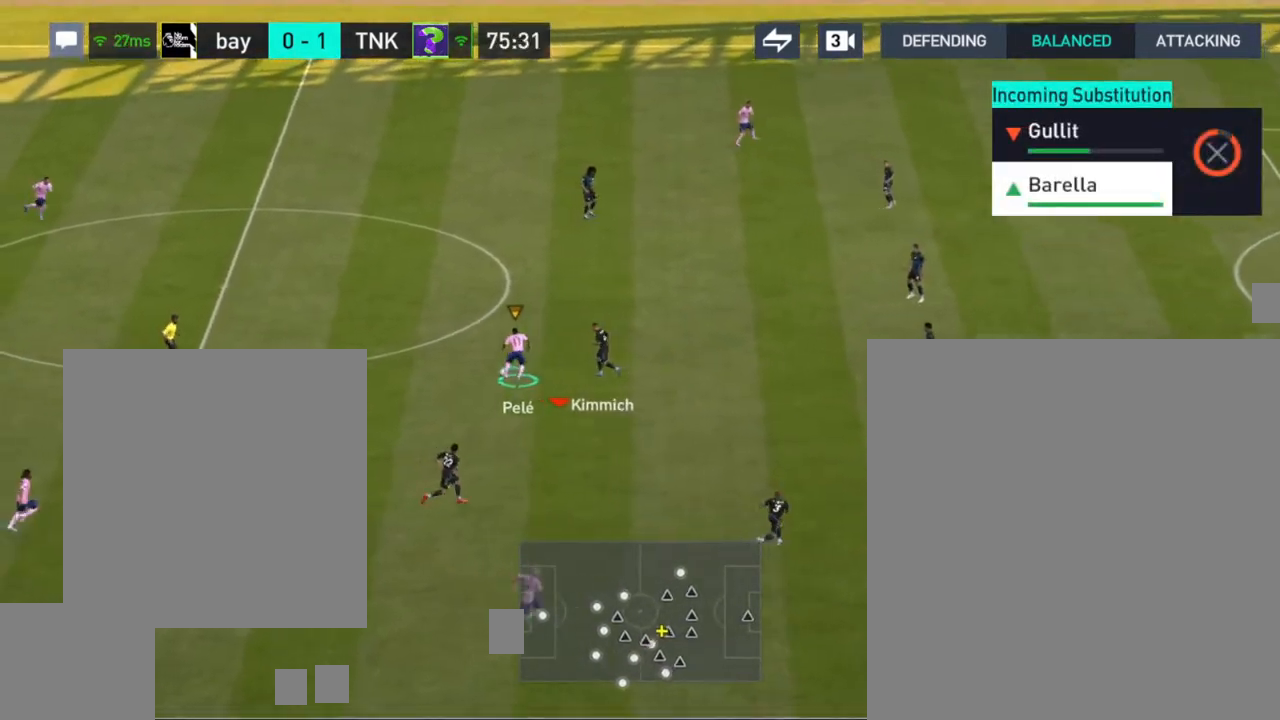
{"buttons": ["CROSS"], "left_stick": "up-left", "right_stick": "center", "events": [[467, "left_stick", "up-left"], [483, "CROSS", "down"]]}
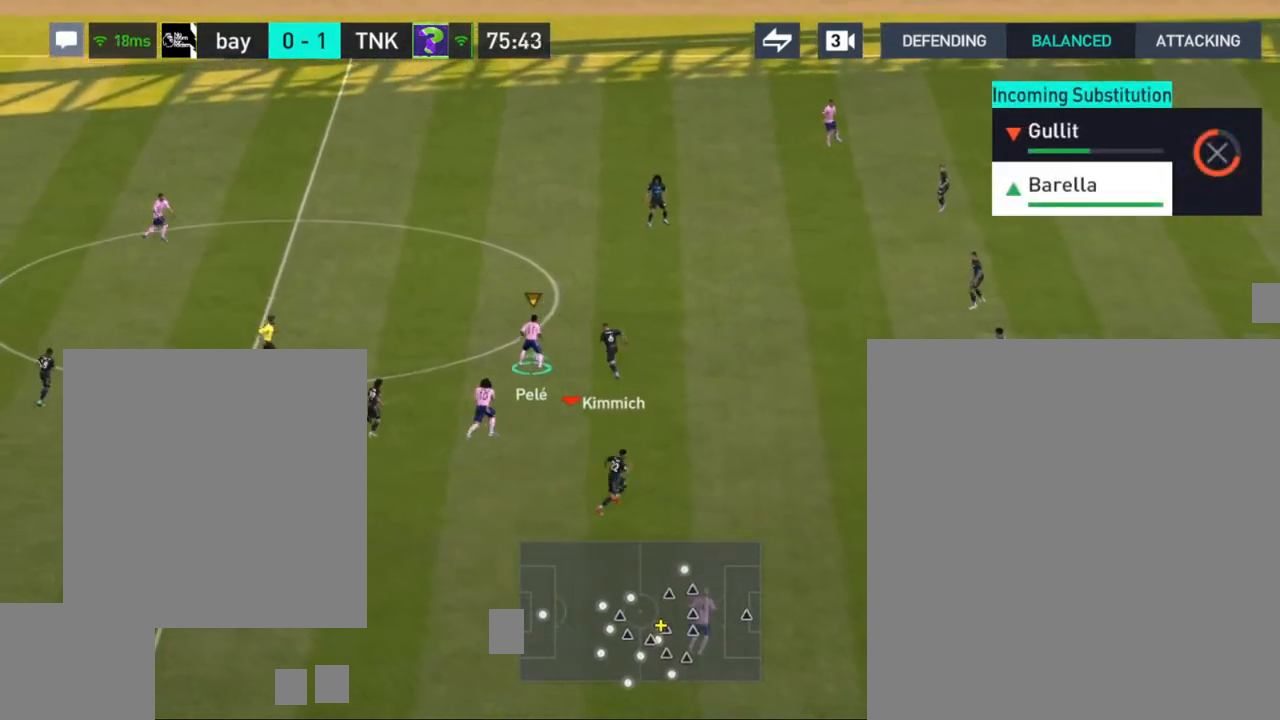
{"buttons": [], "left_stick": "up", "right_stick": "center", "events": [[100, "CROSS", "up"], [417, "left_stick", "up"]]}
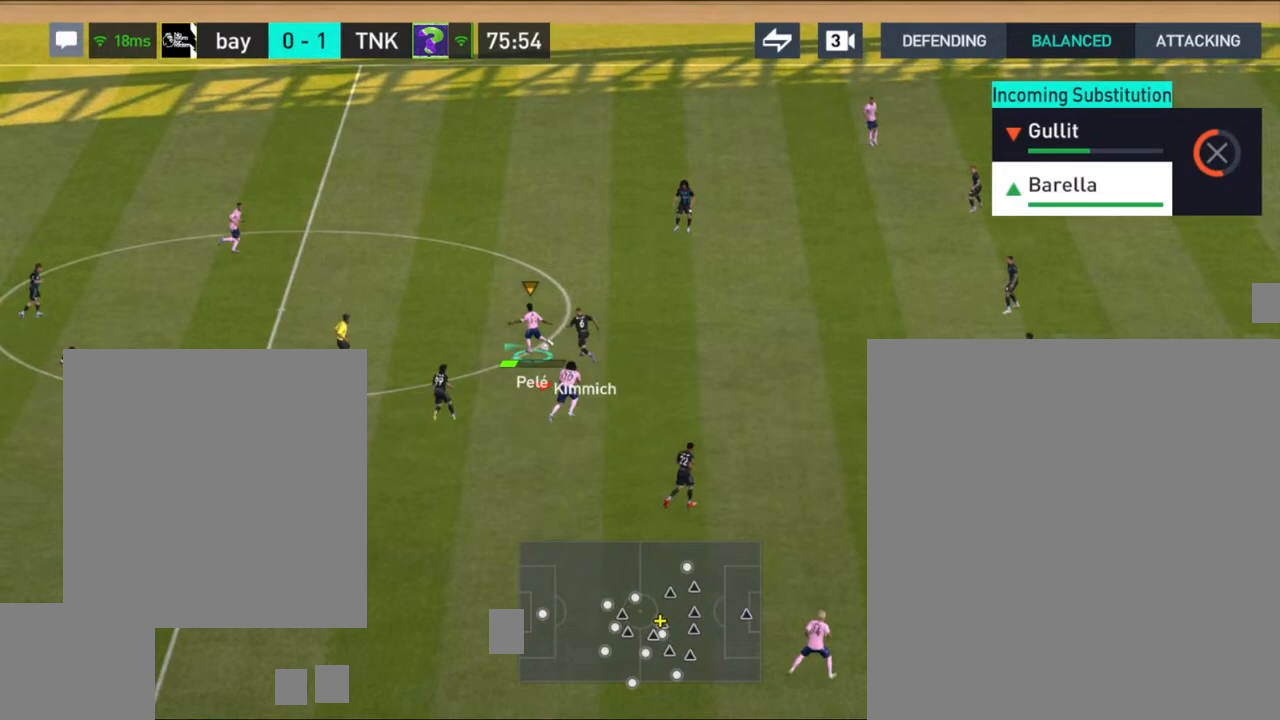
{"buttons": [], "left_stick": "up-right", "right_stick": "center", "events": [[83, "left_stick", "up-right"]]}
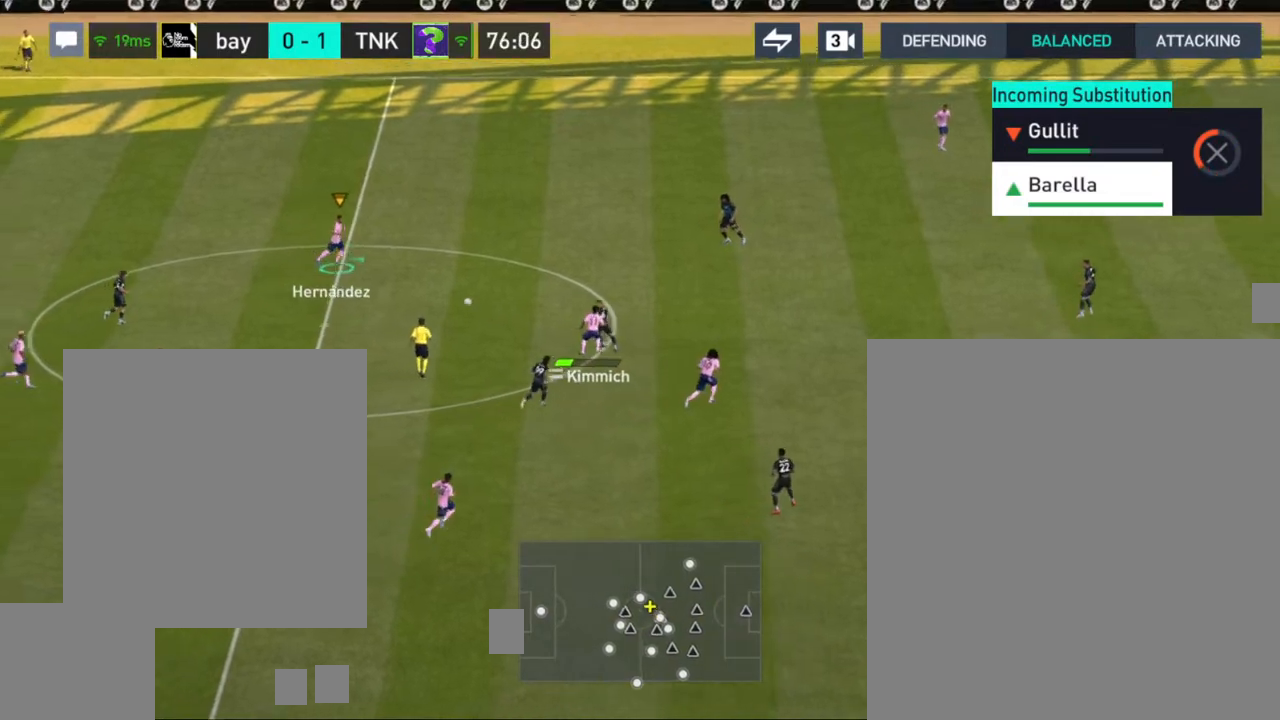
{"buttons": ["CROSS"], "left_stick": "up-right", "right_stick": "center", "events": [[433, "CROSS", "down"]]}
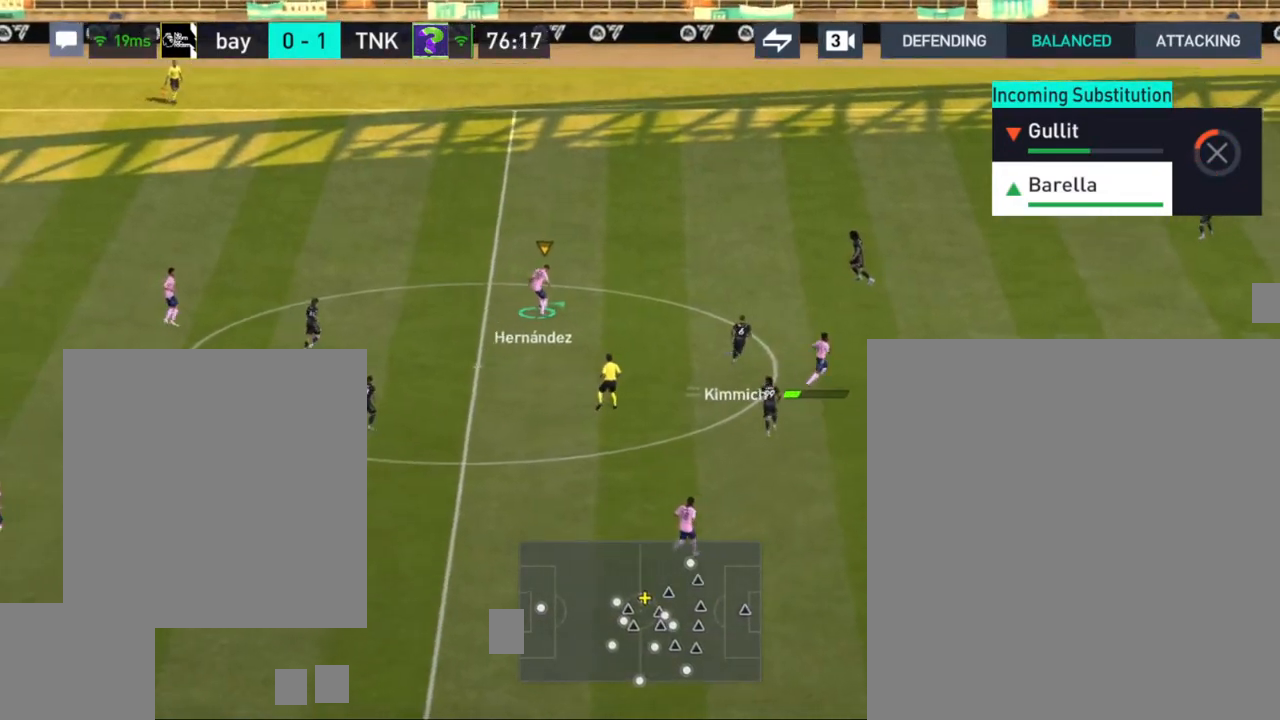
{"buttons": [], "left_stick": "up-right", "right_stick": "center", "events": [[83, "CROSS", "up"]]}
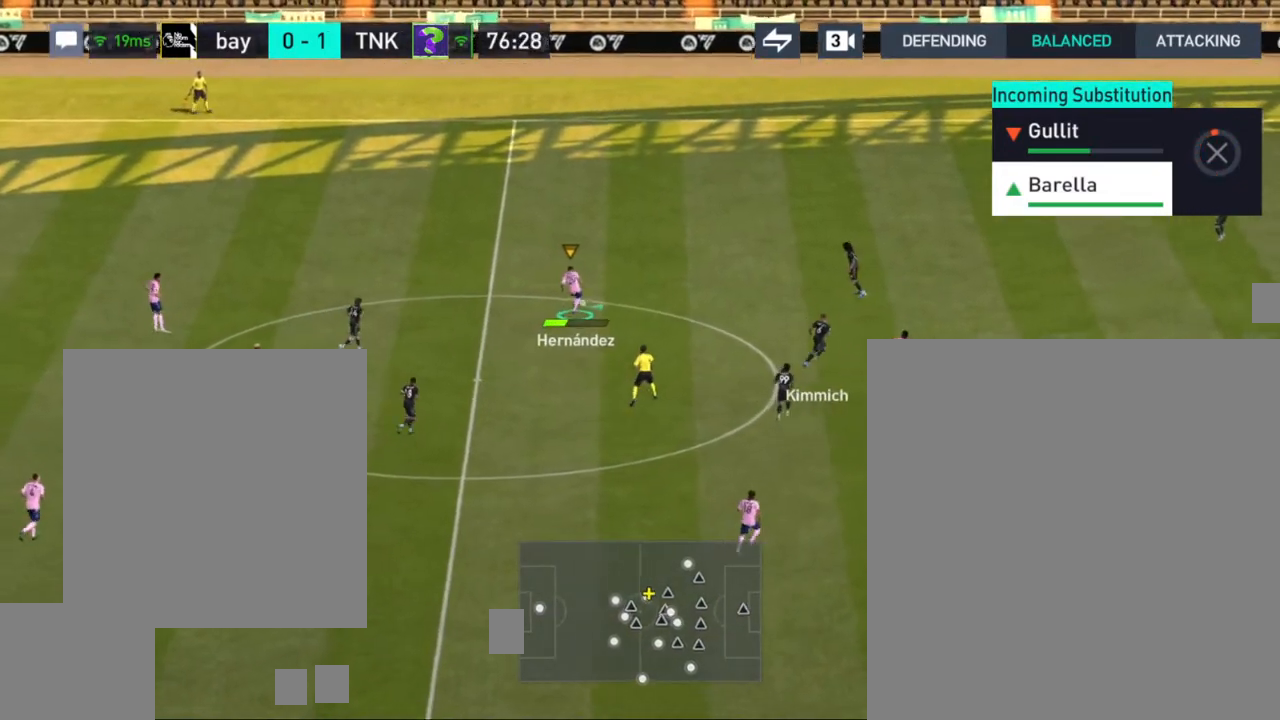
{"buttons": [], "left_stick": "down-left", "right_stick": "center", "events": [[200, "left_stick", "center"], [367, "left_stick", "down-left"]]}
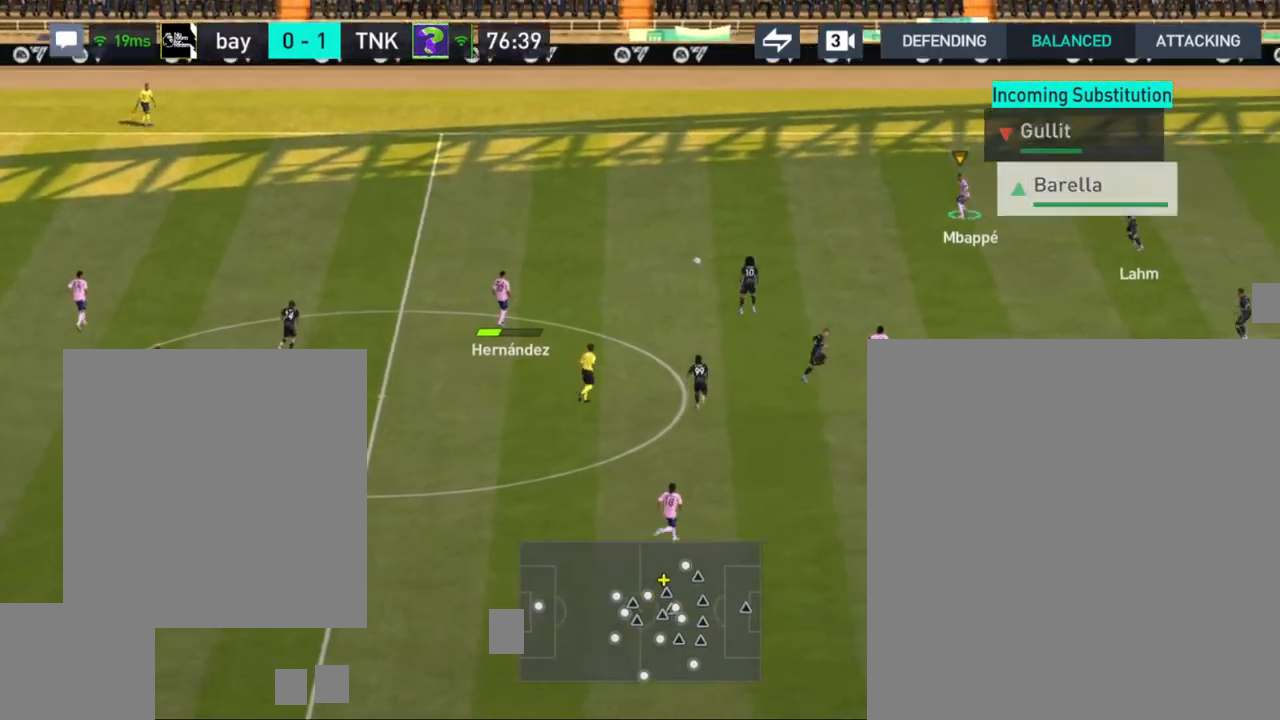
{"buttons": [], "left_stick": "down", "right_stick": "center", "events": [[417, "left_stick", "down"]]}
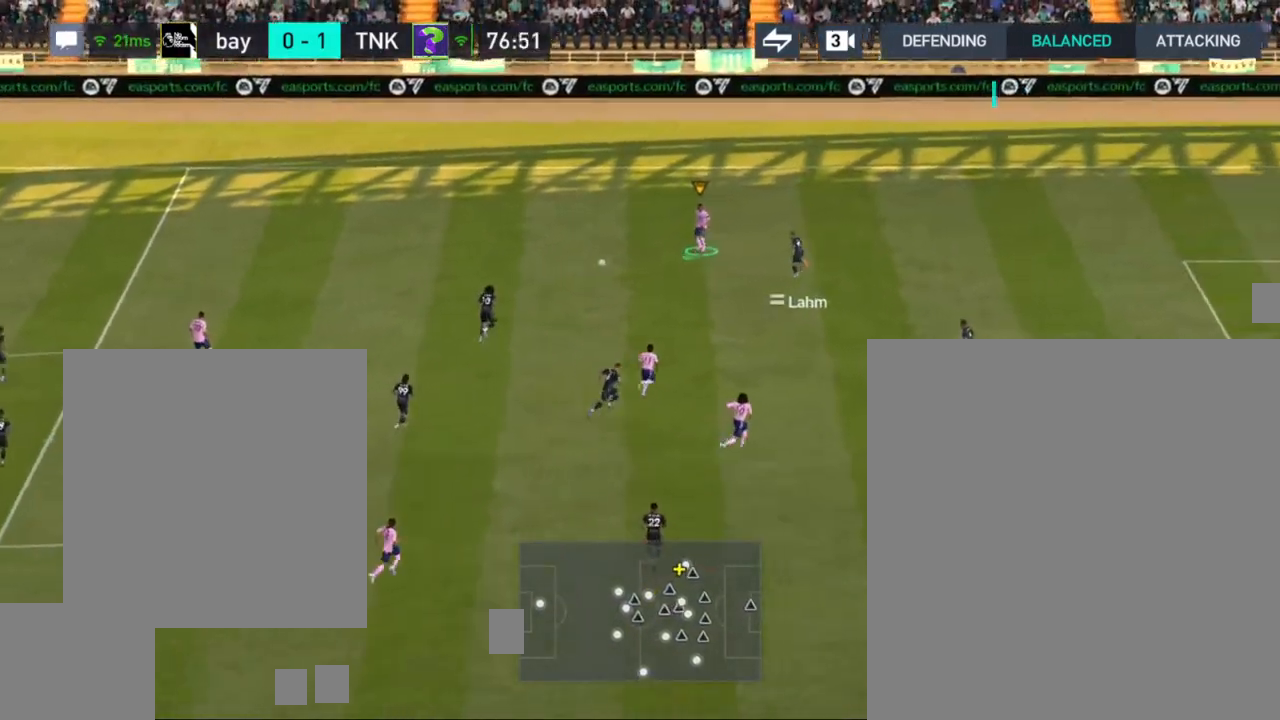
{"buttons": [], "left_stick": "down", "right_stick": "center"}